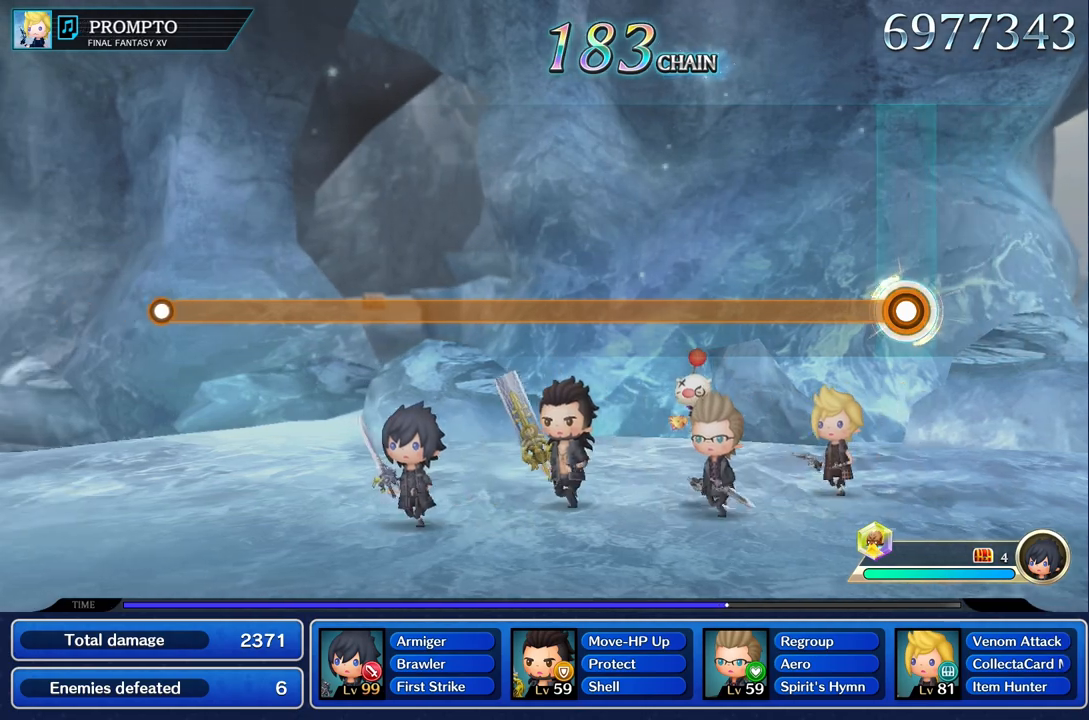
Gameplay with a controller (PlayStation layout); each line is a JSON object with the inputs held at the frame after it. "events" lists button and stick changes between this image and that frame as [ms after this image, input, new state], when the widget could be followed in between. Not read: CIRCLE CROSS L3 R3.
{"buttons": ["L1"], "left_stick": "center", "right_stick": "center", "events": []}
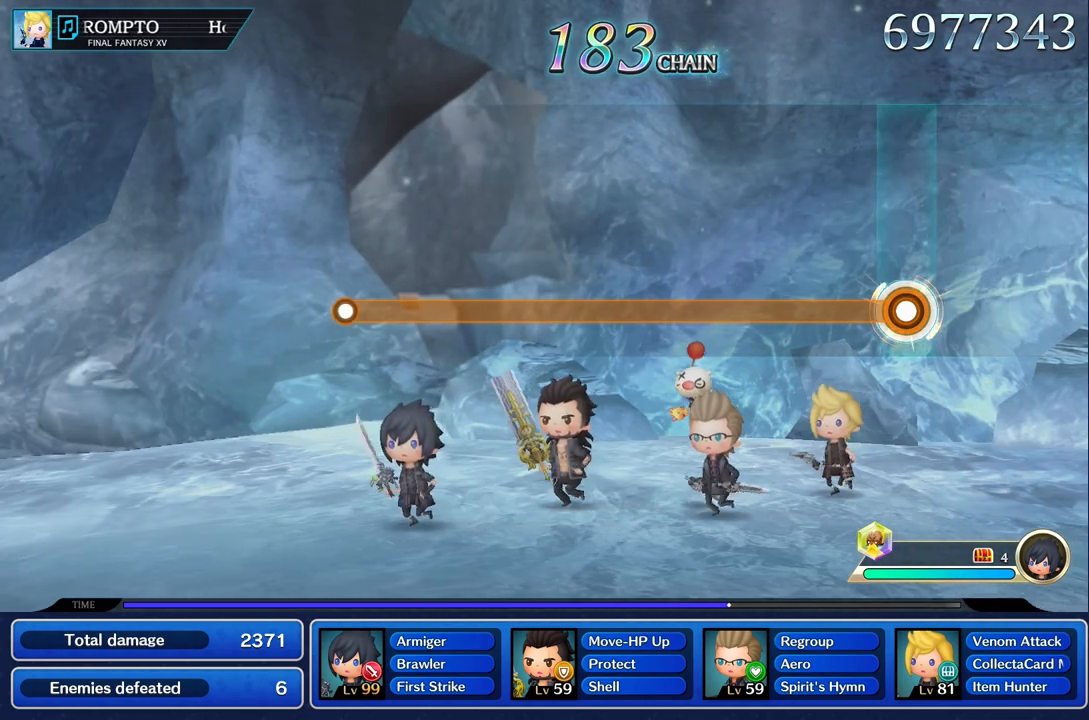
{"buttons": ["L1"], "left_stick": "center", "right_stick": "center", "events": []}
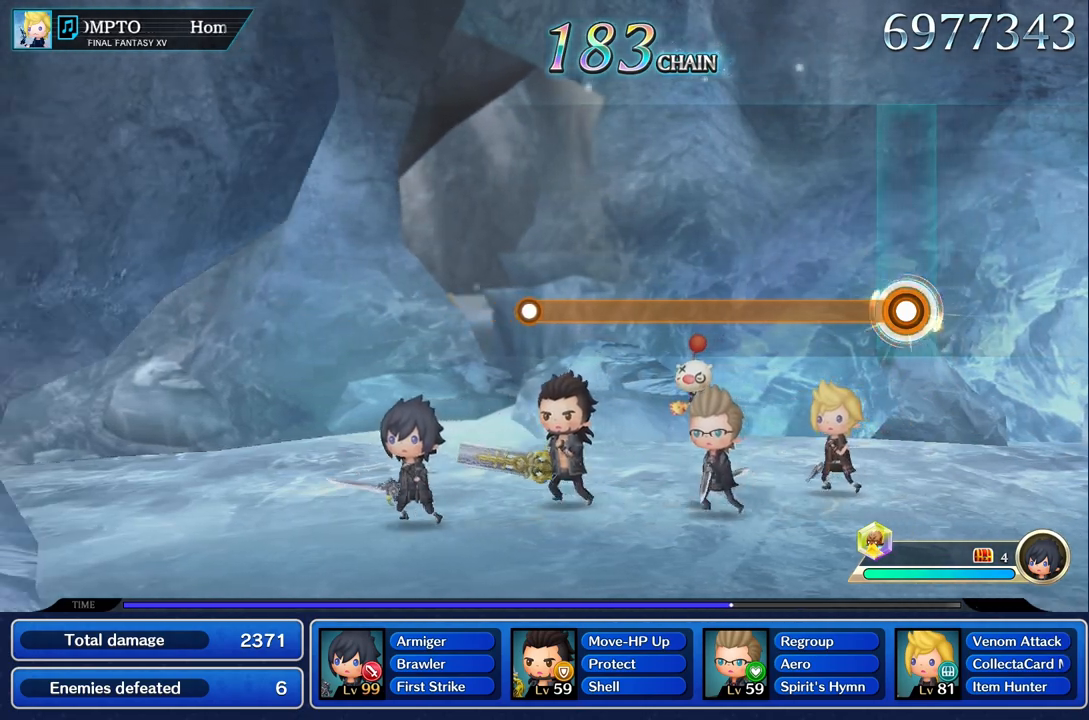
{"buttons": ["L1"], "left_stick": "center", "right_stick": "center", "events": []}
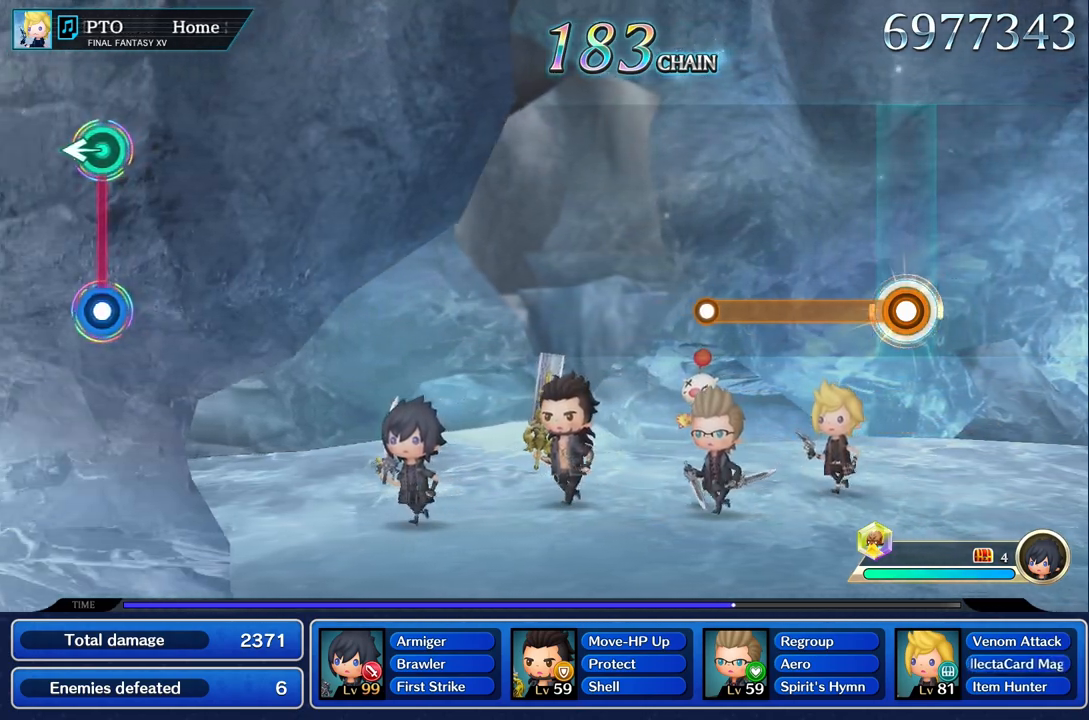
{"buttons": ["L1"], "left_stick": "center", "right_stick": "center", "events": []}
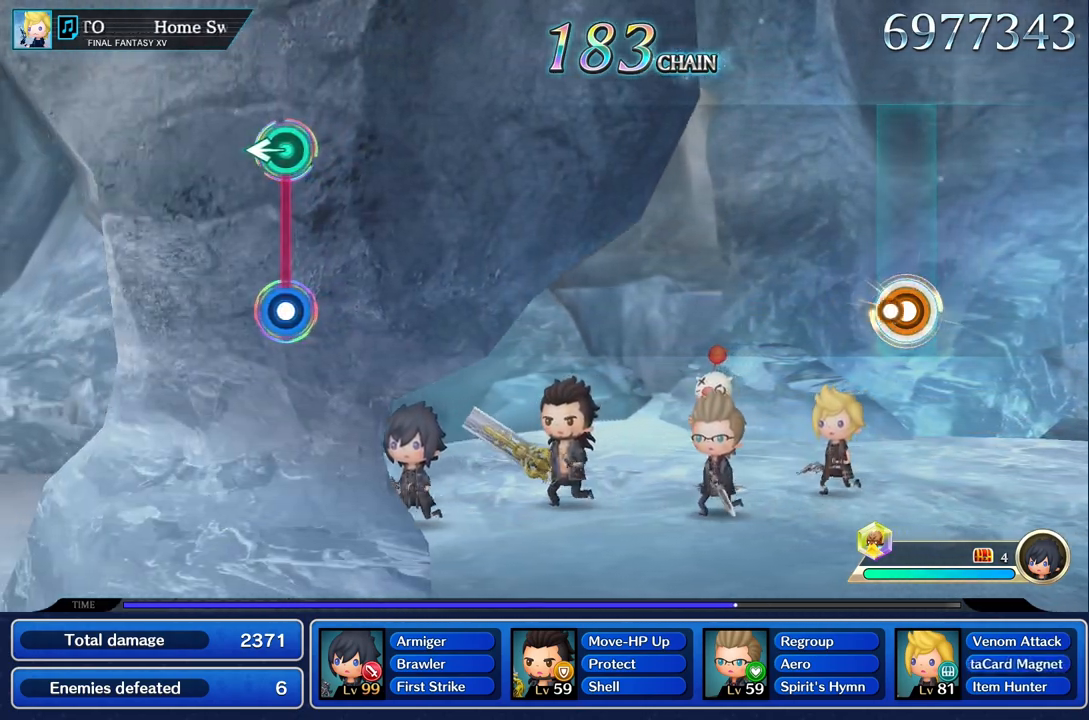
{"buttons": [], "left_stick": "center", "right_stick": "center", "events": [[66, "L1", "up"]]}
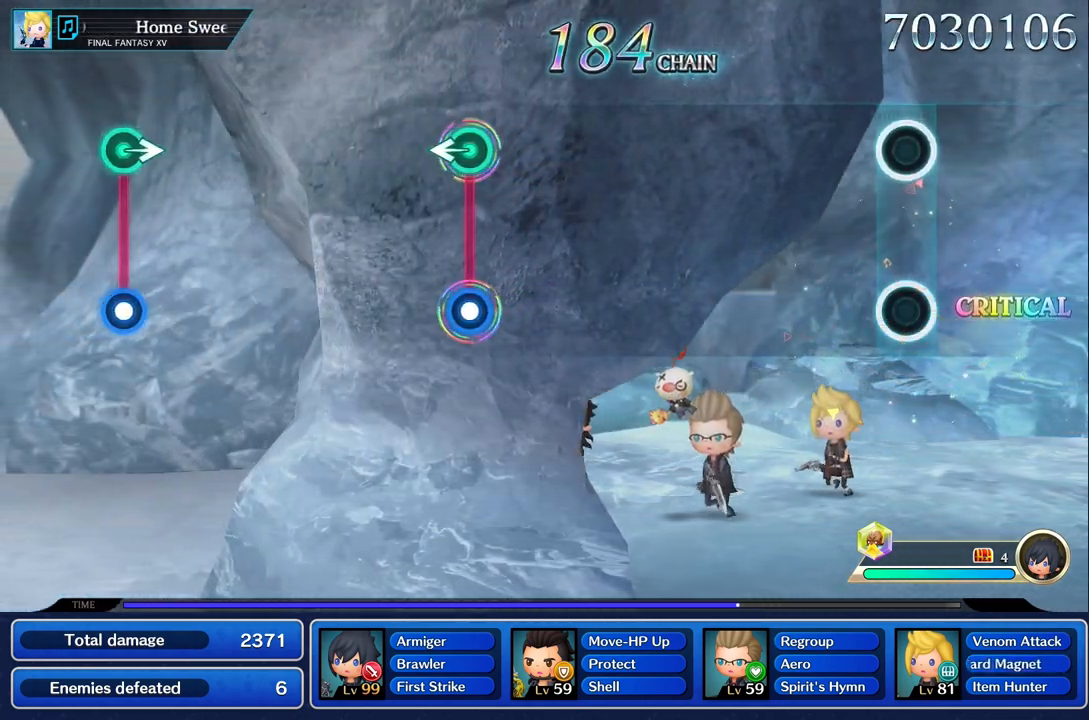
{"buttons": [], "left_stick": "center", "right_stick": "center", "events": []}
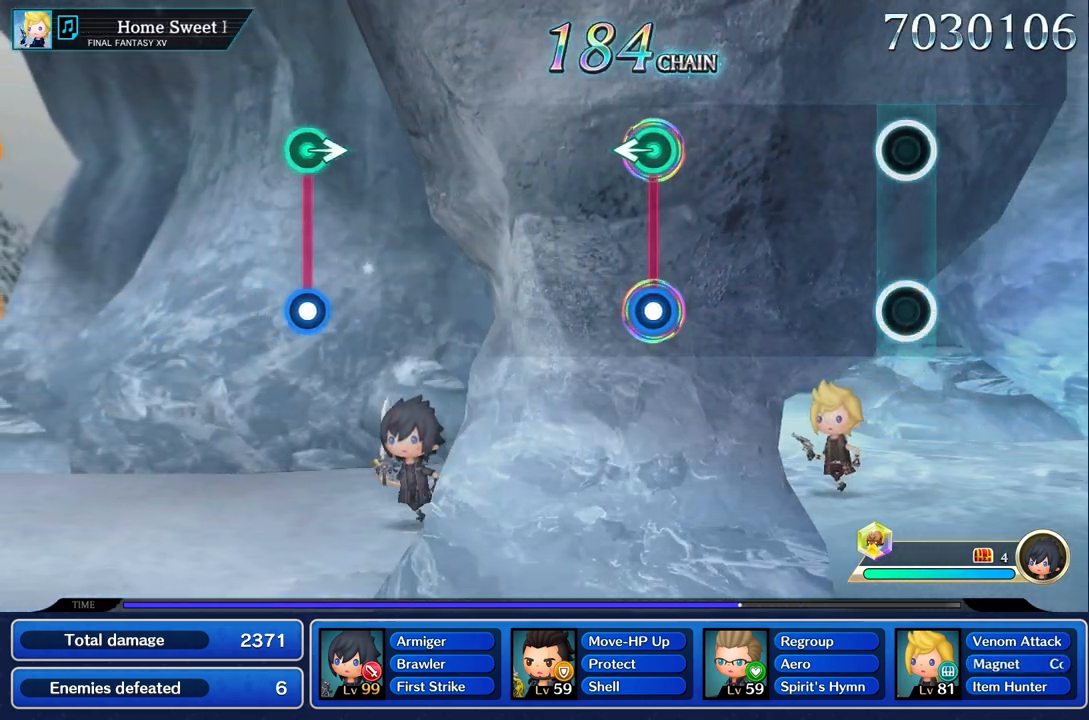
{"buttons": [], "left_stick": "center", "right_stick": "center", "events": []}
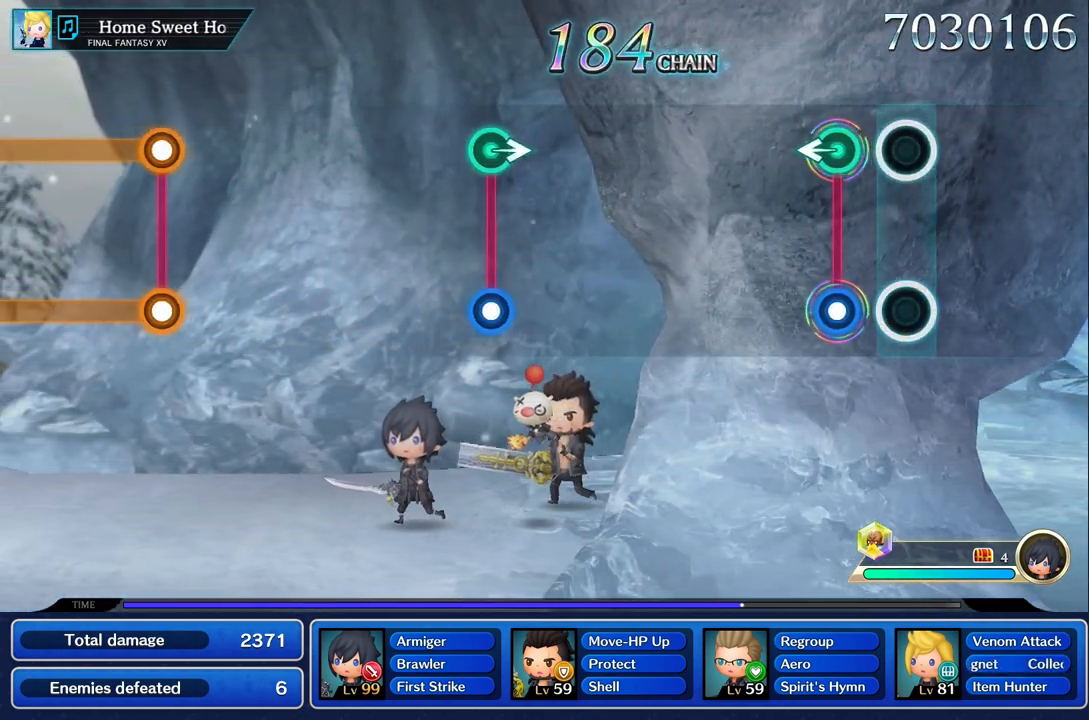
{"buttons": [], "left_stick": "center", "right_stick": "center", "events": [[184, "left_stick", "left"], [200, "R1", "down"], [317, "R1", "up"], [350, "left_stick", "center"]]}
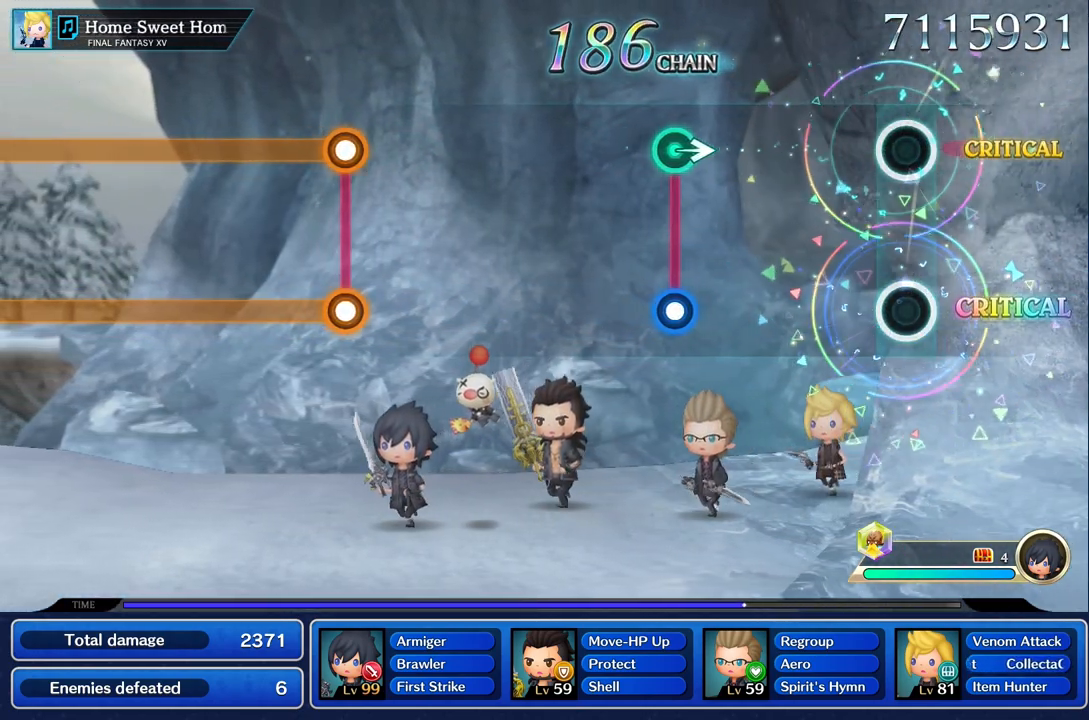
{"buttons": [], "left_stick": "center", "right_stick": "center", "events": []}
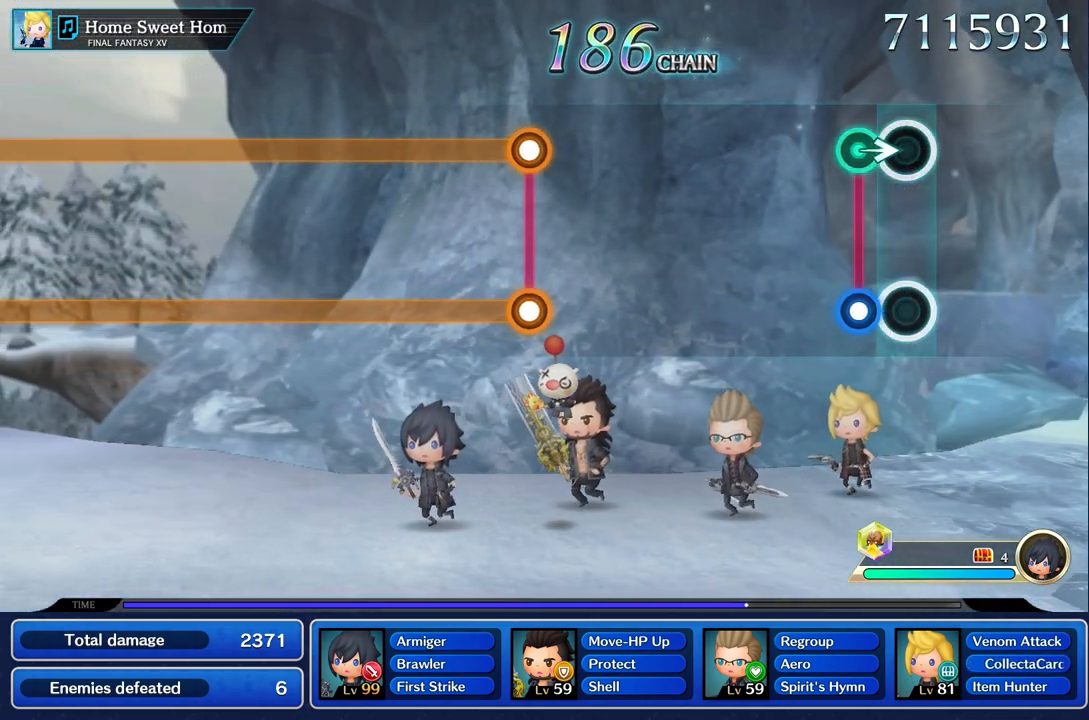
{"buttons": [], "left_stick": "center", "right_stick": "center", "events": [[150, "left_stick", "right"], [167, "R1", "down"], [267, "R1", "up"], [284, "left_stick", "center"]]}
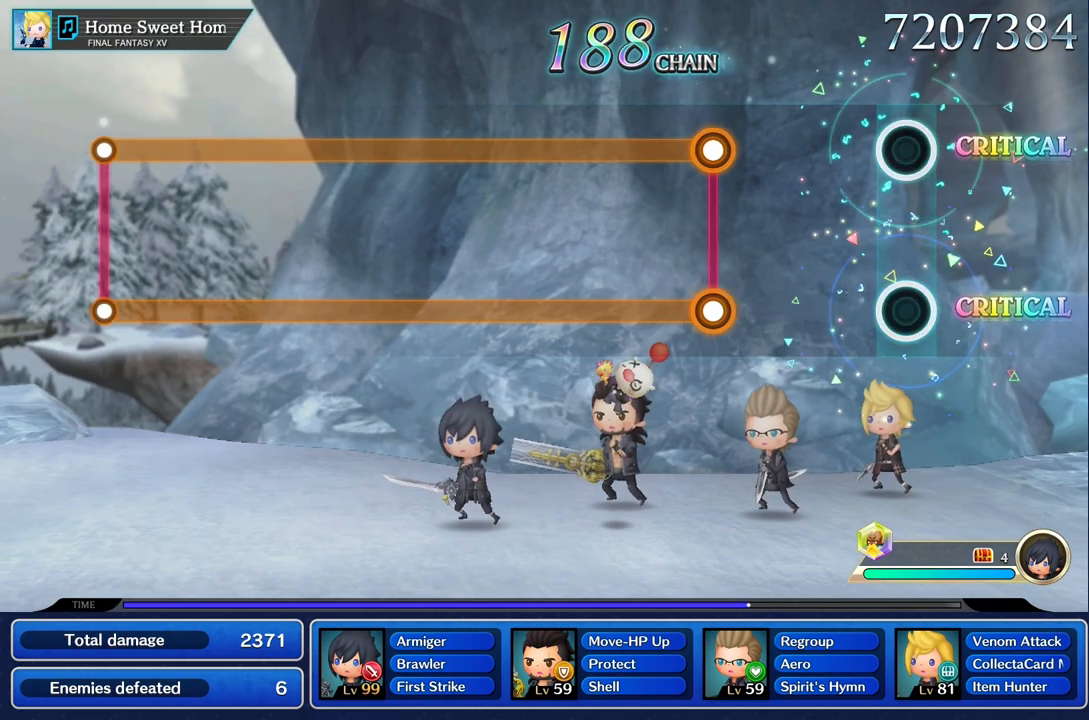
{"buttons": [], "left_stick": "center", "right_stick": "center", "events": []}
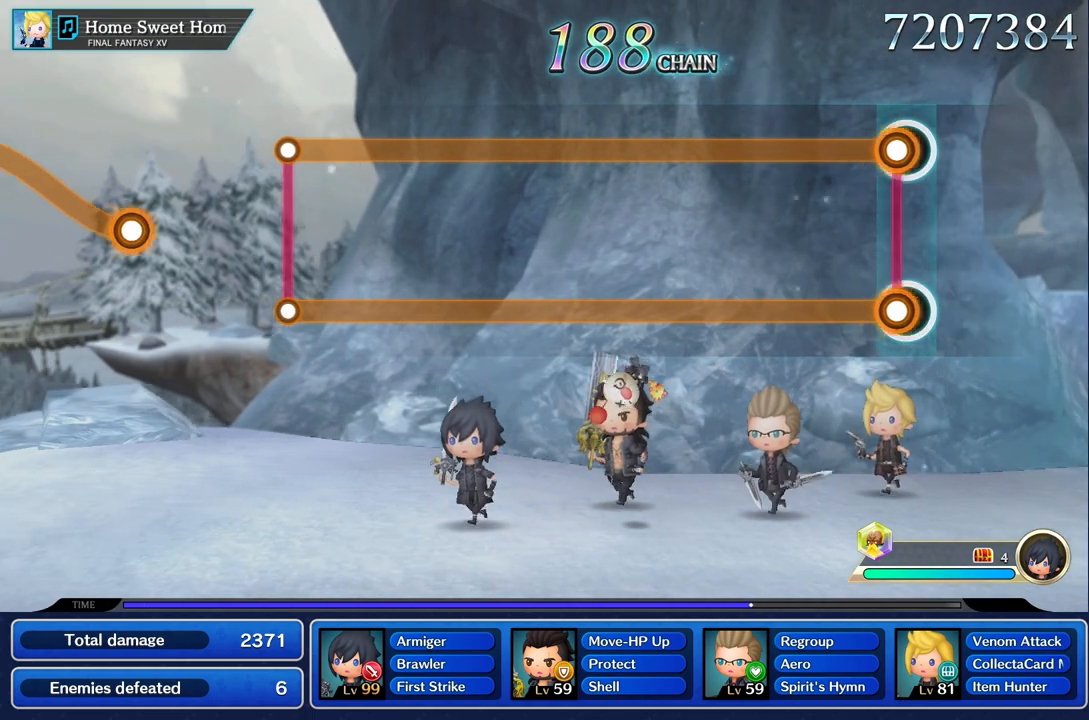
{"buttons": ["L1", "R1"], "left_stick": "center", "right_stick": "center", "events": [[33, "L1", "down"], [33, "R1", "down"]]}
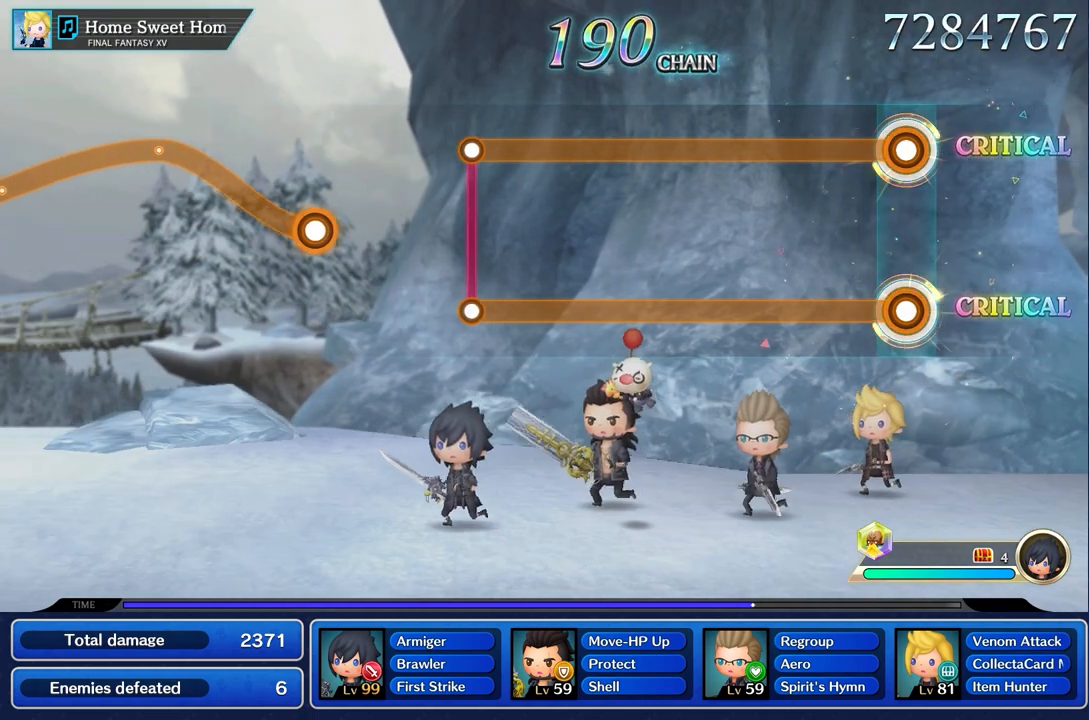
{"buttons": ["L1", "R1"], "left_stick": "center", "right_stick": "center", "events": []}
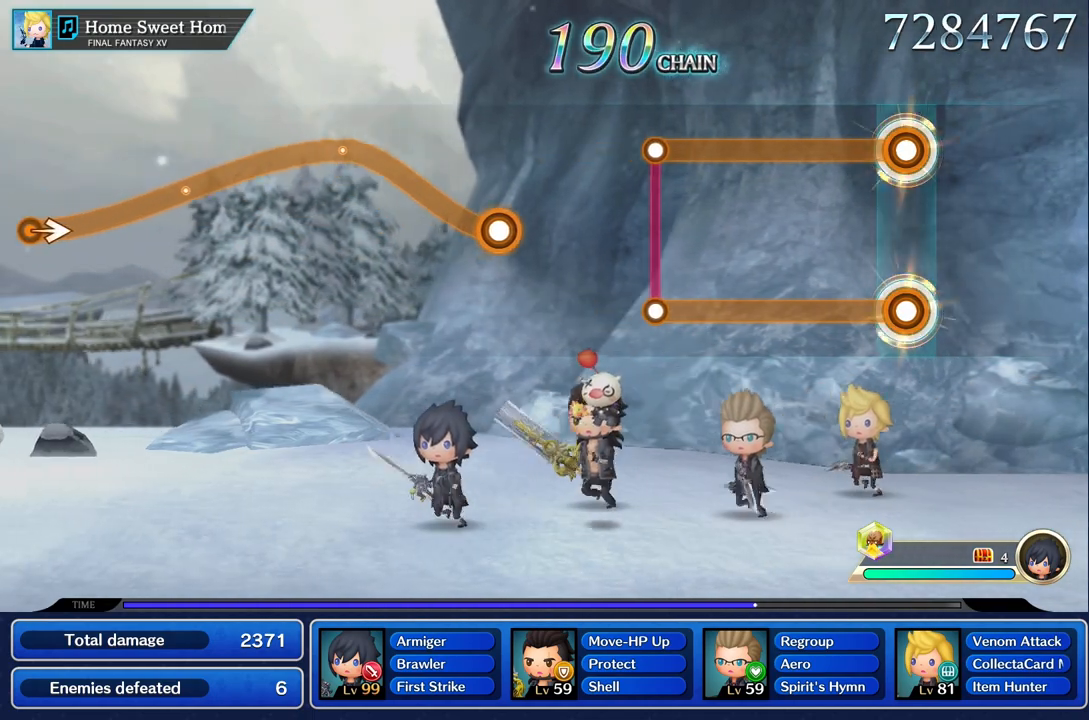
{"buttons": ["L1", "R1"], "left_stick": "center", "right_stick": "center", "events": []}
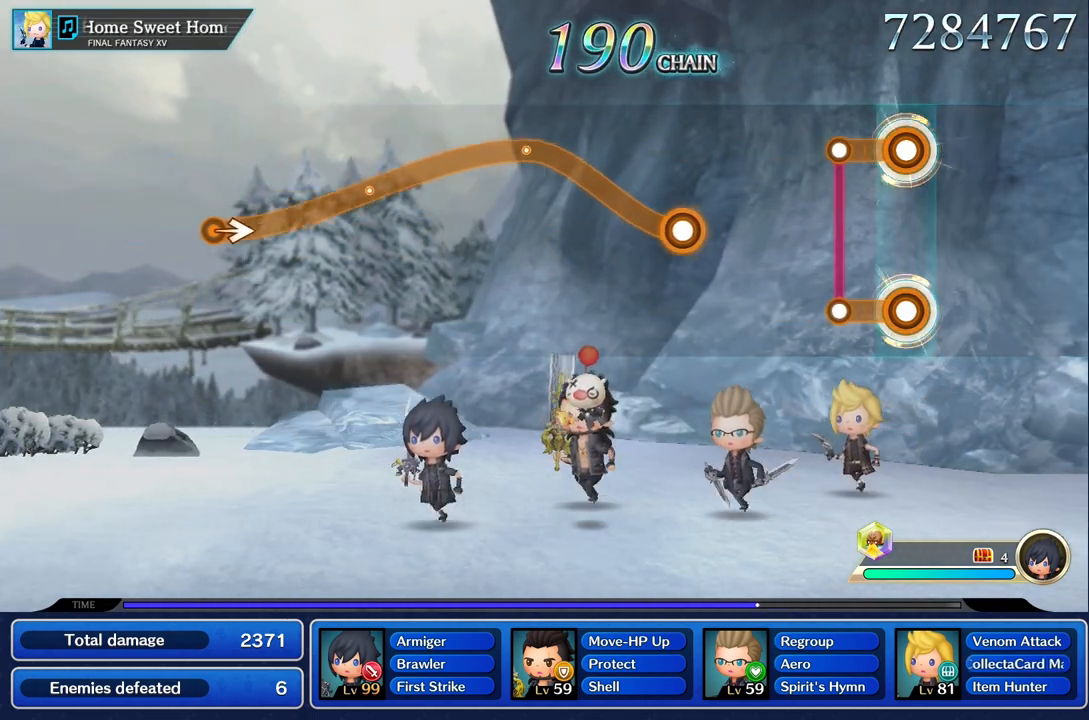
{"buttons": [], "left_stick": "center", "right_stick": "center", "events": [[233, "R1", "up"], [250, "L1", "up"]]}
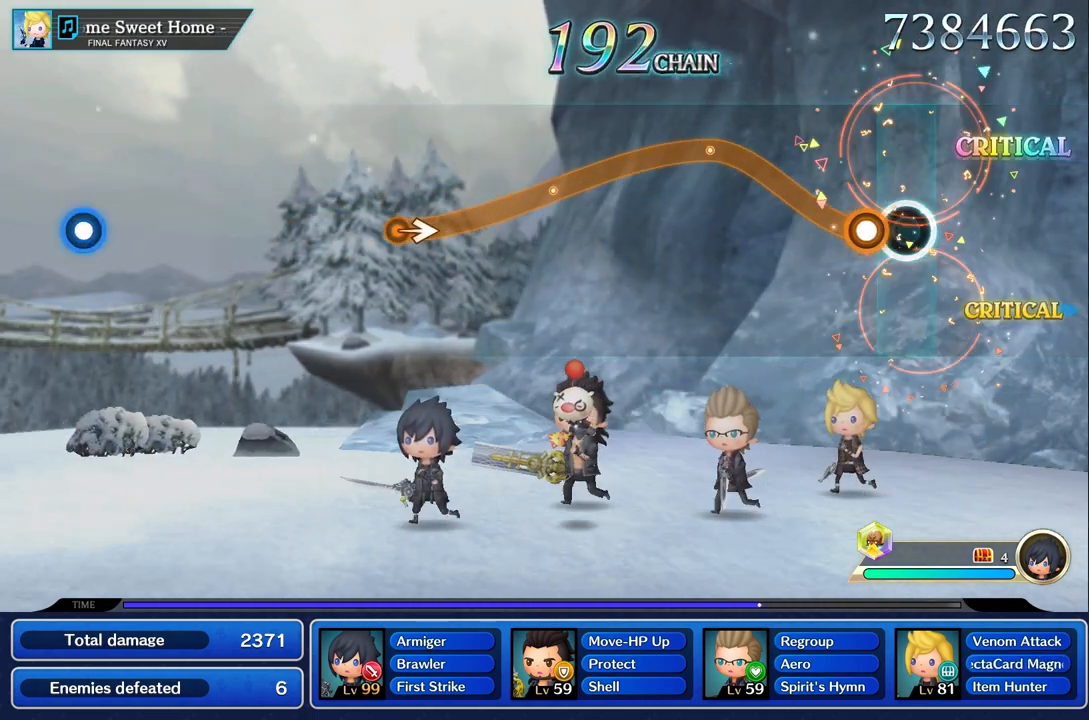
{"buttons": ["R1"], "left_stick": "up", "right_stick": "center", "events": [[117, "R1", "down"], [117, "left_stick", "up"]]}